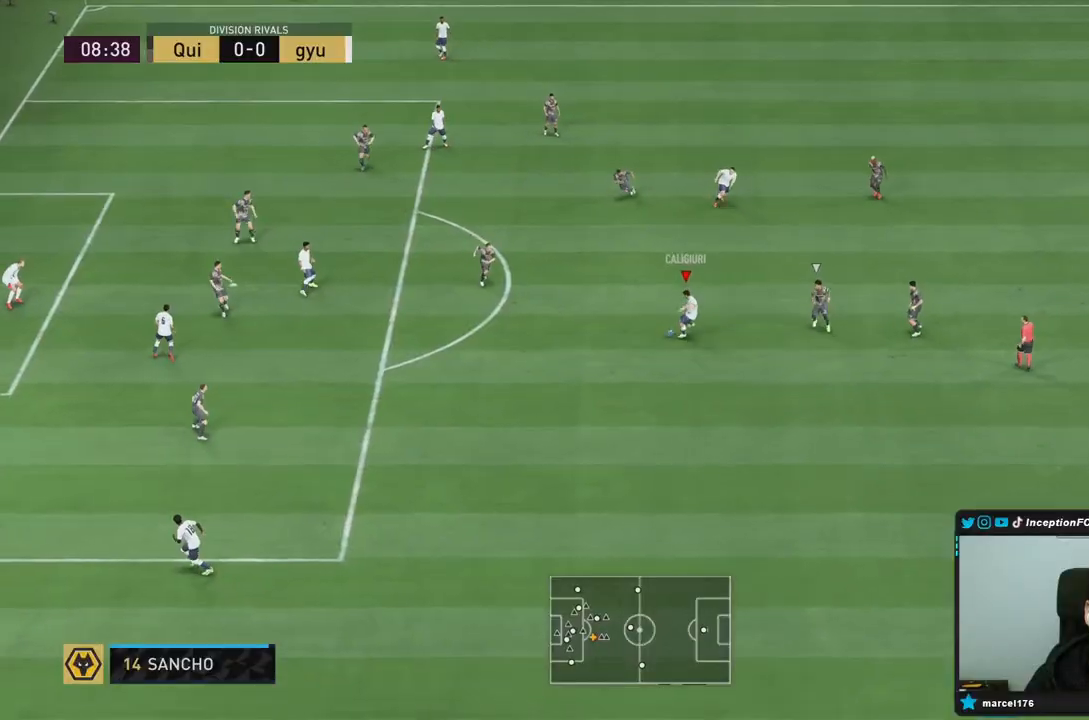
Gameplay with a controller (PlayStation layout); each line is a JSON object with the inputs held at the frame after it (dt_ms = milliseconds from this image to that frame). "events" lists button and stick changes between this image and that frame as [ms after this image, input, new state], when the widget could be followed in between. Not read: L3 R3.
{"dt_ms": 500, "buttons": [], "left_stick": "down", "right_stick": "center", "events": [[100, "right_stick", "center"], [250, "left_stick", "down"]]}
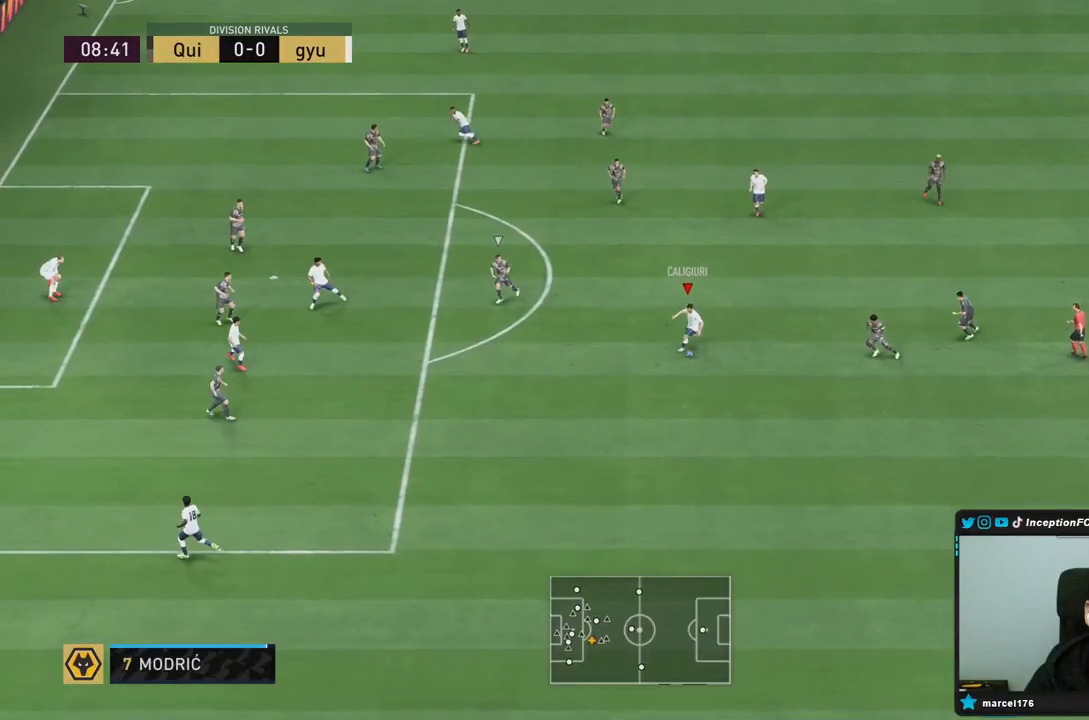
{"dt_ms": 500, "buttons": ["L2"], "left_stick": "center", "right_stick": "center", "events": [[33, "CROSS", "down"], [33, "R1", "down"], [100, "left_stick", "down-left"], [200, "CROSS", "up"], [267, "R1", "up"], [350, "left_stick", "center"], [417, "L2", "down"]]}
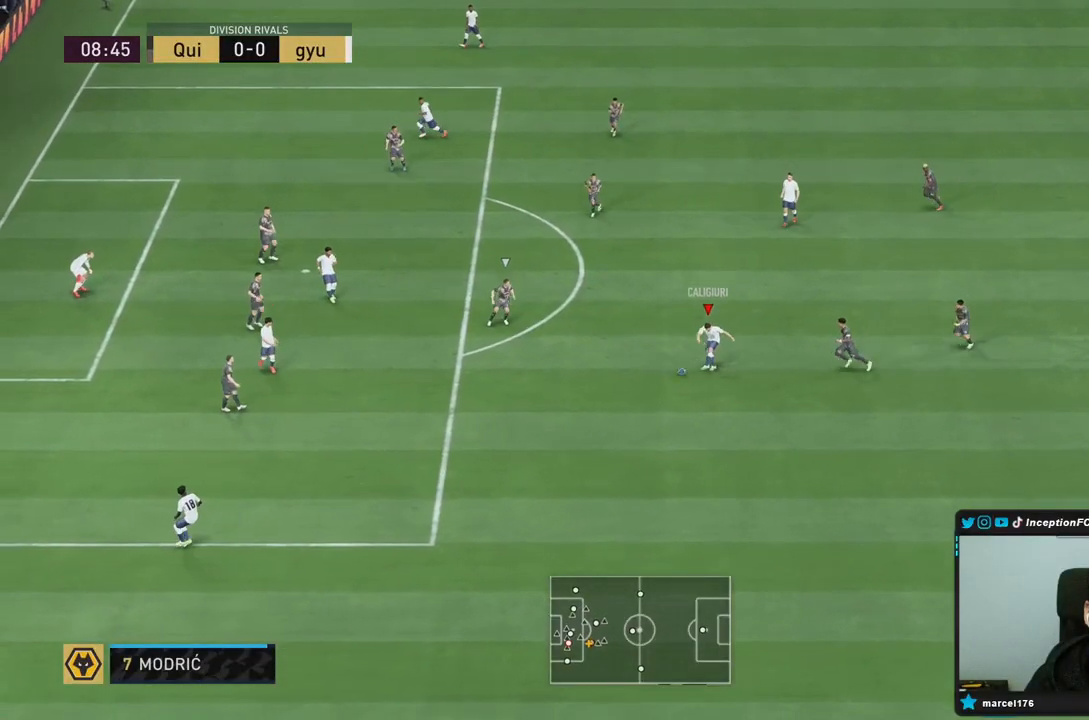
{"dt_ms": 500, "buttons": [], "left_stick": "center", "right_stick": "center", "events": [[450, "L2", "up"]]}
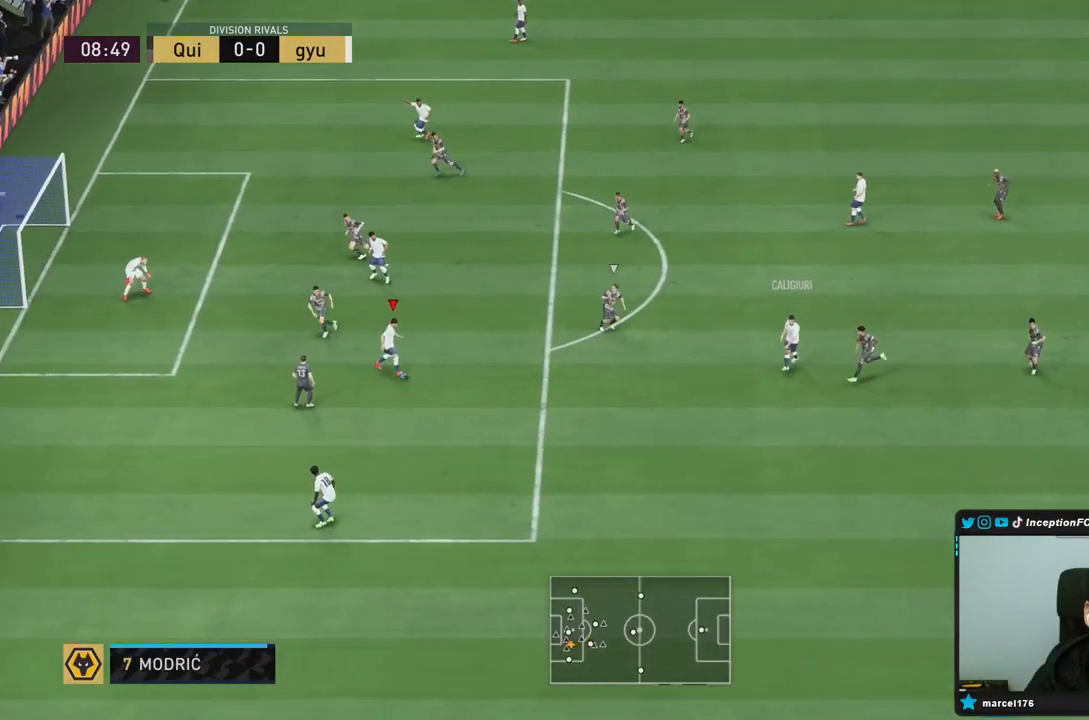
{"dt_ms": 500, "buttons": ["L1", "R1"], "left_stick": "down-left", "right_stick": "center", "events": [[133, "left_stick", "right"], [450, "L1", "down"], [450, "R1", "down"], [500, "left_stick", "down-left"]]}
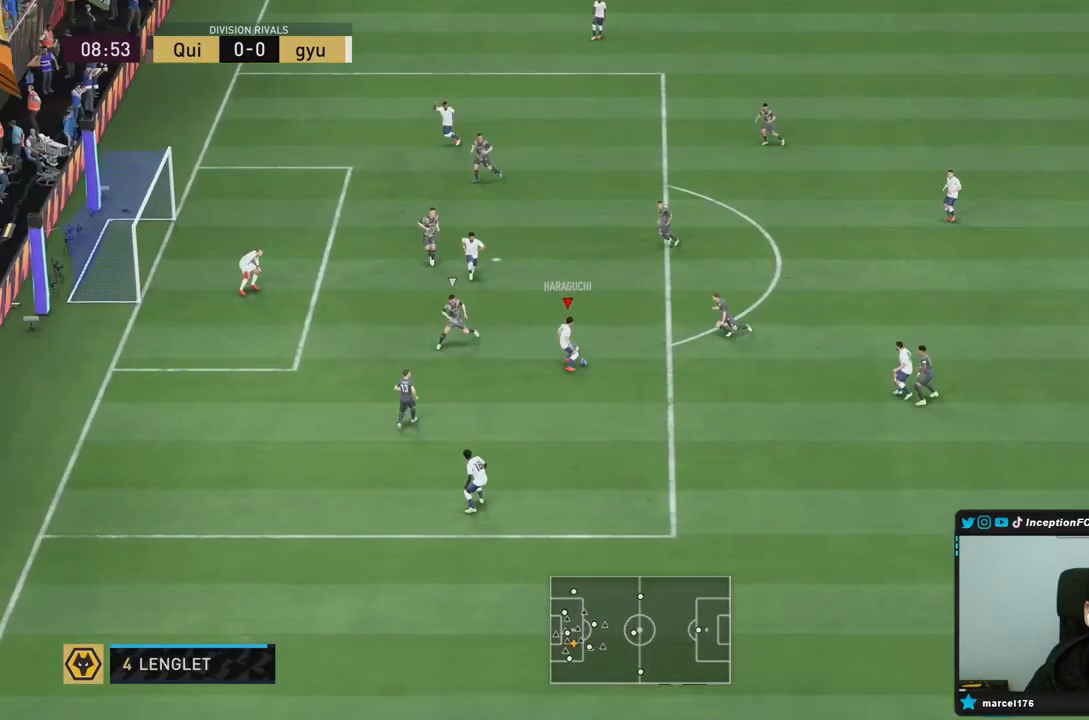
{"dt_ms": 500, "buttons": [], "left_stick": "down-left", "right_stick": "center", "events": [[83, "L1", "up"], [150, "R1", "up"]]}
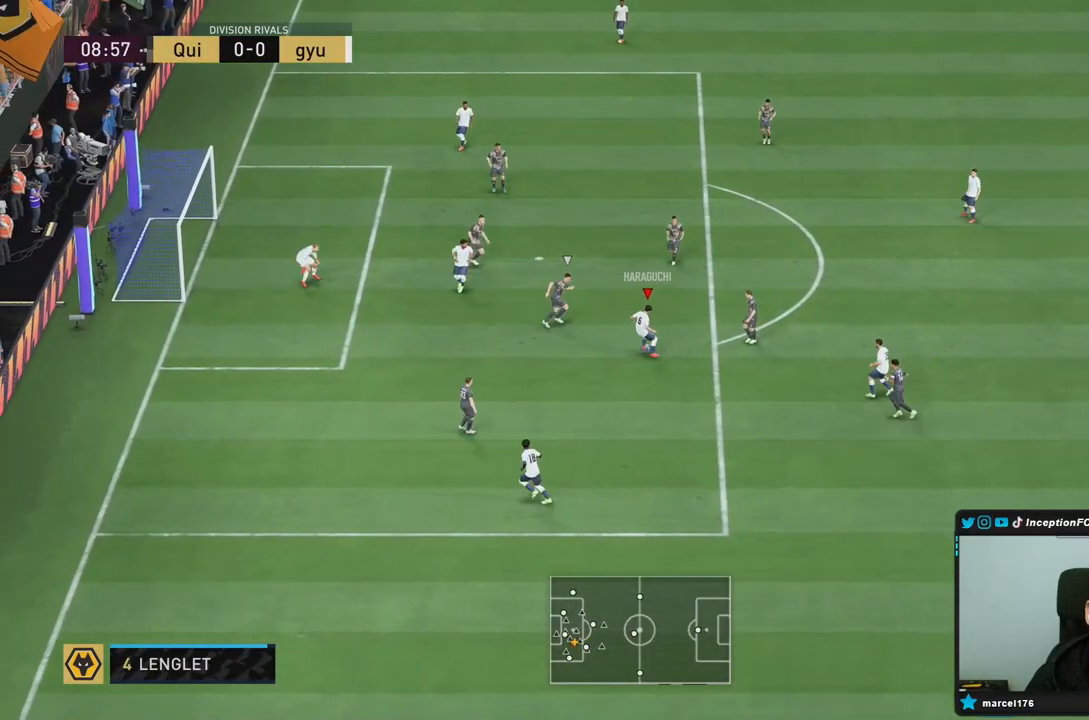
{"dt_ms": 500, "buttons": ["CIRCLE"], "left_stick": "center", "right_stick": "center", "events": [[400, "left_stick", "center"], [500, "CIRCLE", "down"]]}
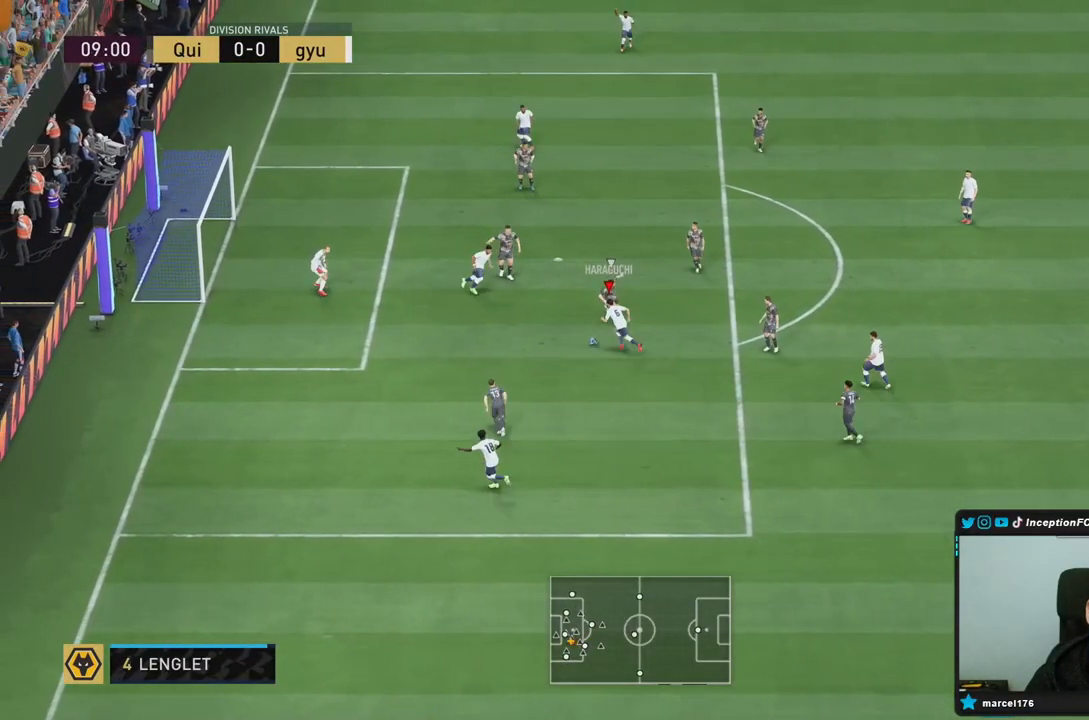
{"dt_ms": 500, "buttons": [], "left_stick": "down", "right_stick": "center", "events": [[117, "left_stick", "down"], [233, "CIRCLE", "up"]]}
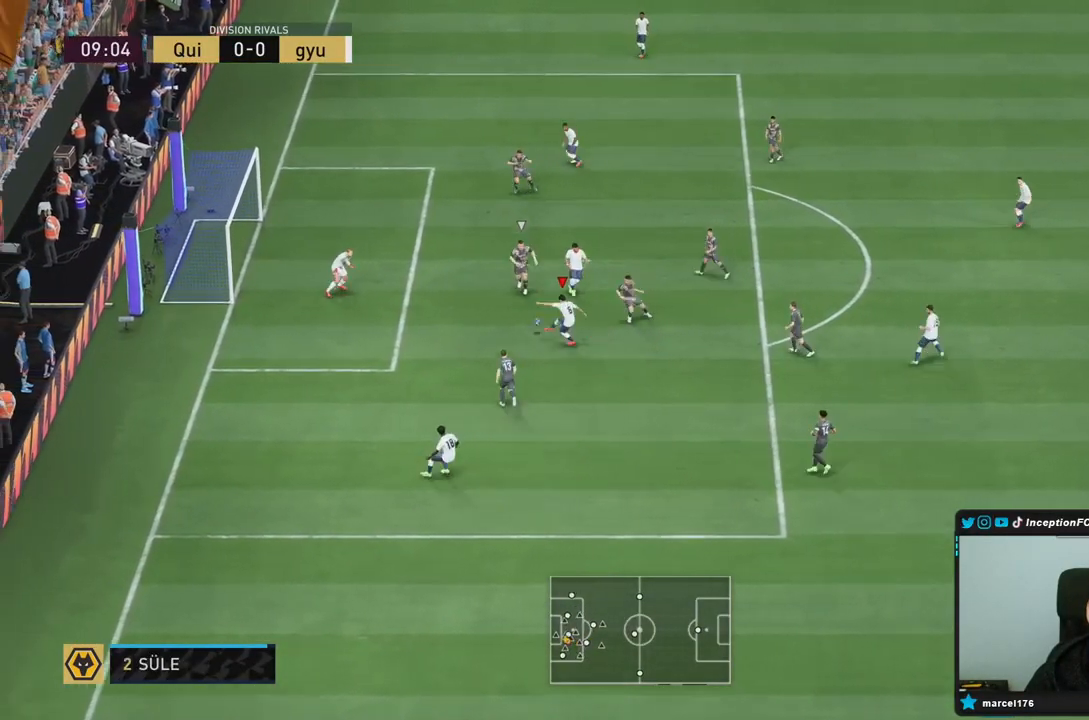
{"dt_ms": 500, "buttons": [], "left_stick": "center", "right_stick": "center", "events": [[217, "left_stick", "center"]]}
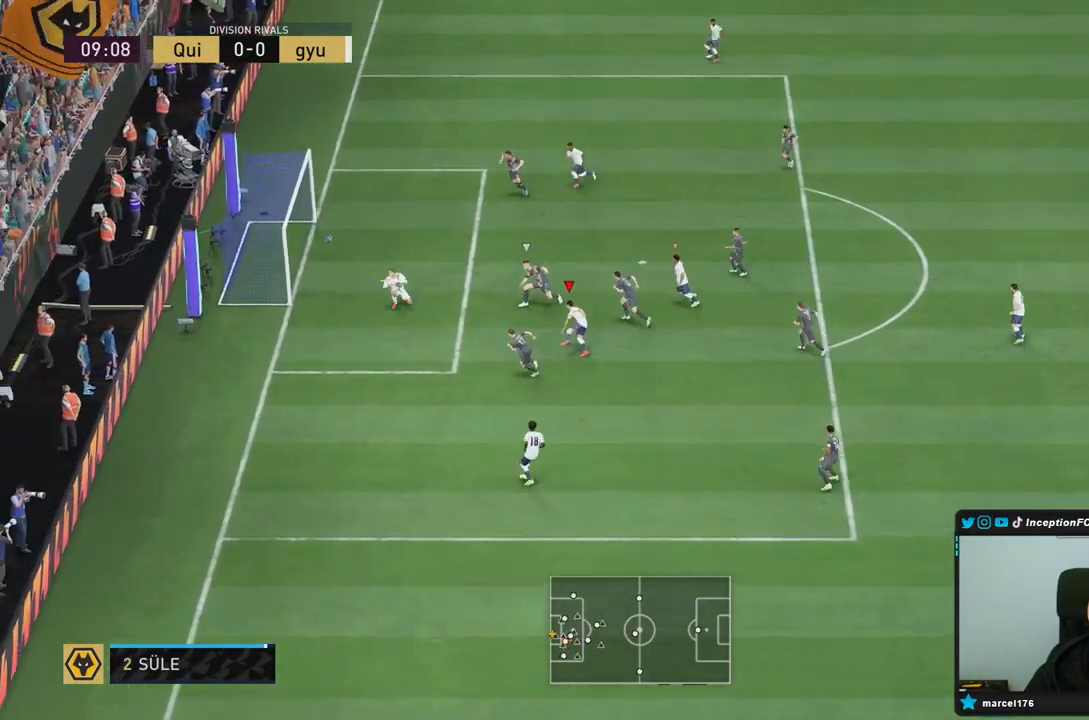
{"dt_ms": 500, "buttons": [], "left_stick": "center", "right_stick": "center", "events": []}
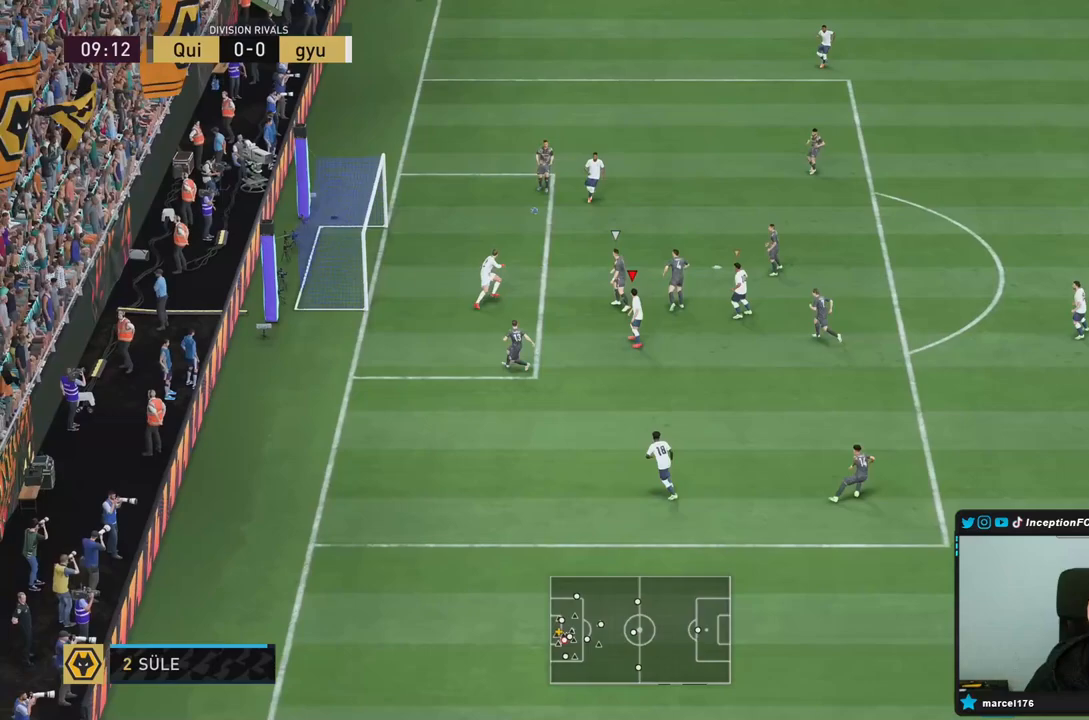
{"dt_ms": 500, "buttons": ["R2"], "left_stick": "up-right", "right_stick": "center", "events": [[100, "left_stick", "up-left"], [350, "R2", "down"], [383, "left_stick", "up-right"]]}
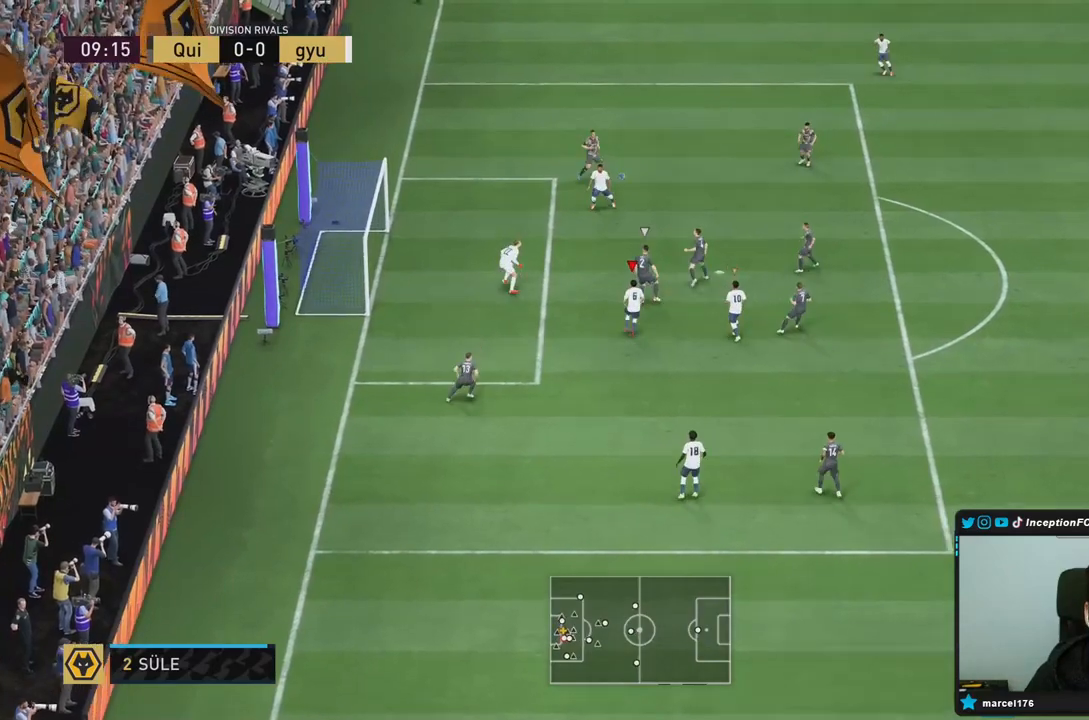
{"dt_ms": 500, "buttons": ["R1", "R2"], "left_stick": "right", "right_stick": "center", "events": [[233, "left_stick", "right"], [350, "R1", "down"]]}
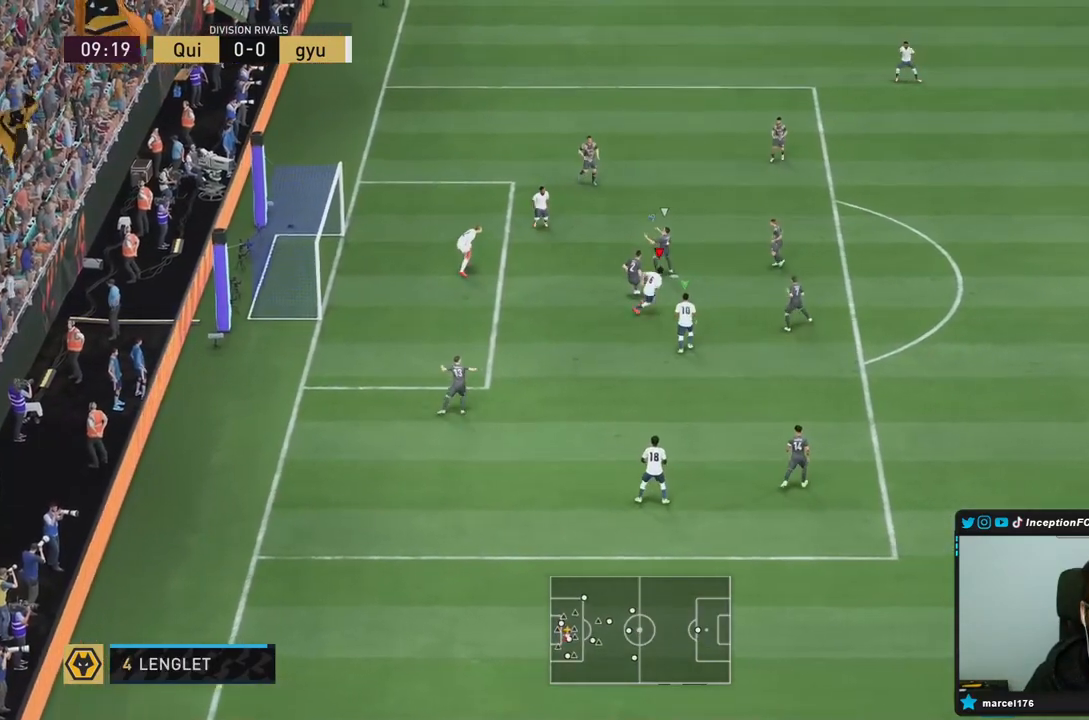
{"dt_ms": 500, "buttons": ["R2"], "left_stick": "right", "right_stick": "center", "events": [[83, "R1", "up"], [117, "R1", "down"], [433, "R1", "up"]]}
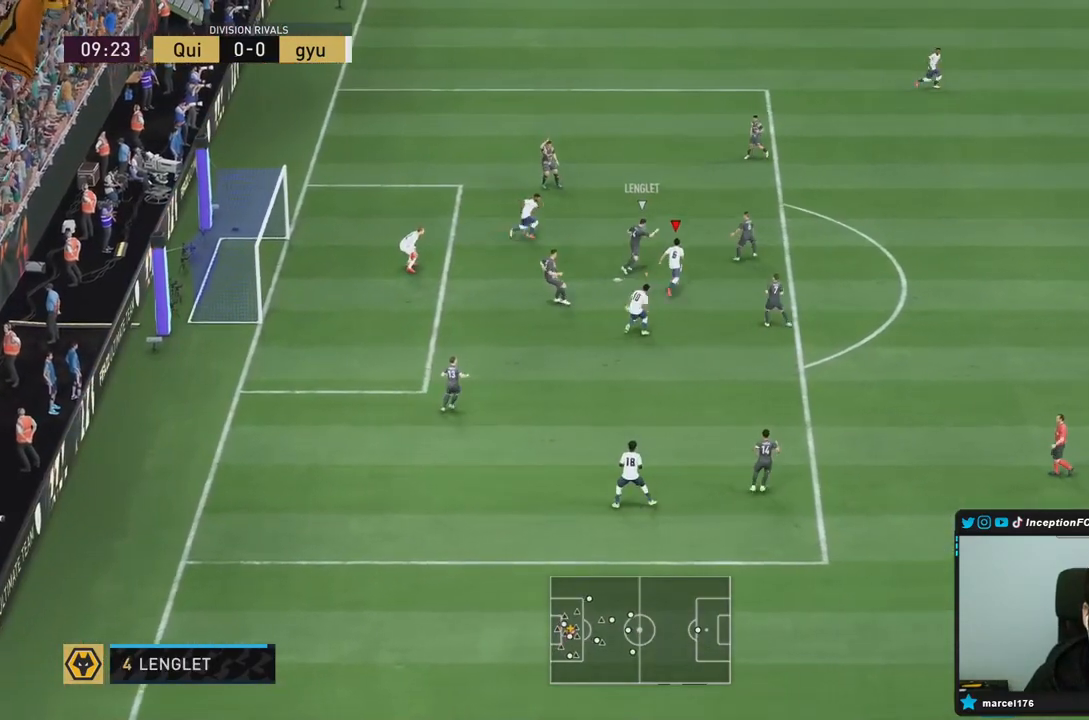
{"dt_ms": 500, "buttons": ["R2"], "left_stick": "right", "right_stick": "center", "events": []}
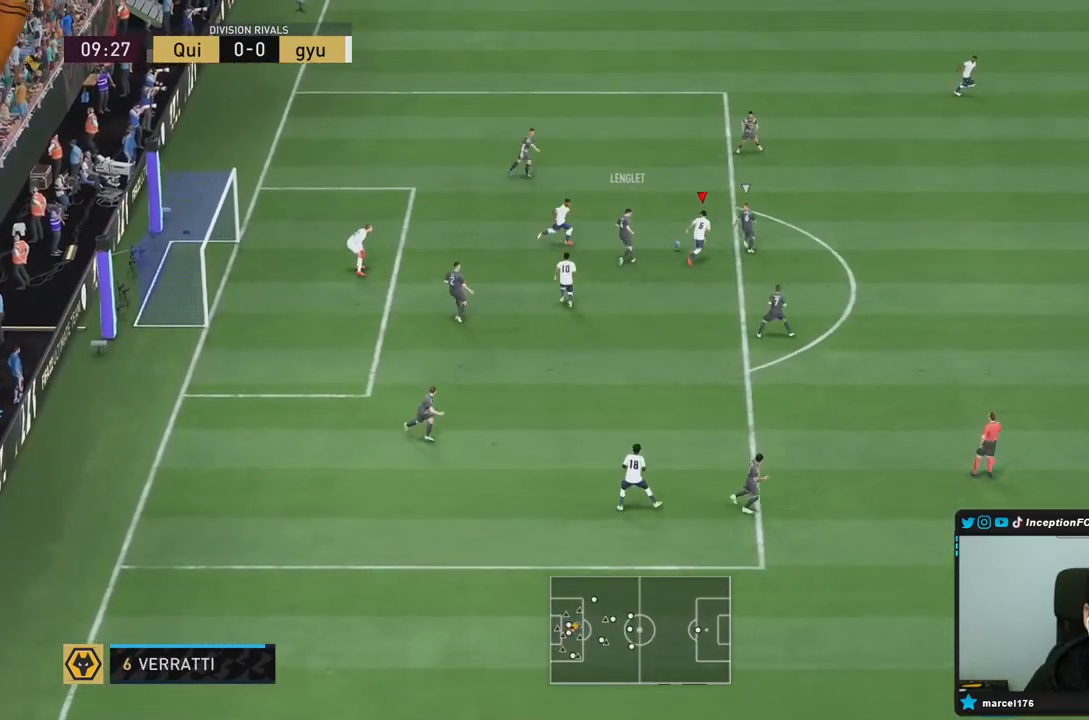
{"dt_ms": 1000, "buttons": ["R2"], "left_stick": "right", "right_stick": "center"}
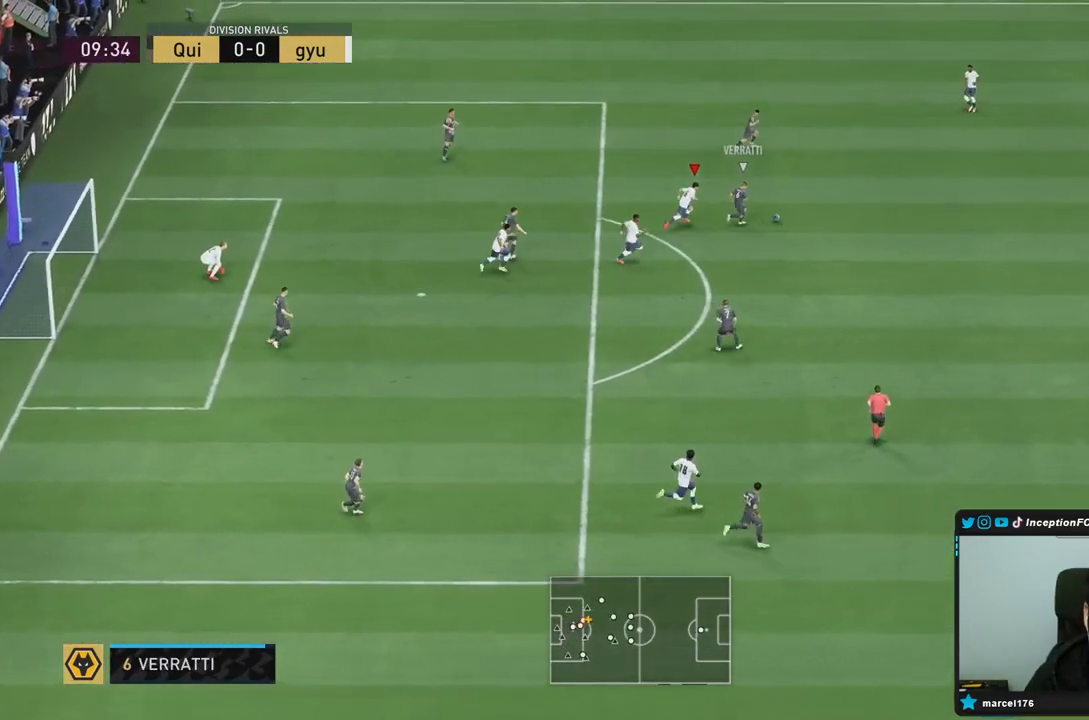
{"dt_ms": 500, "buttons": ["R2"], "left_stick": "center", "right_stick": "center", "events": [[67, "right_stick", "right"], [83, "left_stick", "down-right"], [133, "L2", "down"], [183, "R1", "down"], [200, "right_stick", "center"], [350, "R1", "up"], [467, "L2", "up"], [467, "left_stick", "center"]]}
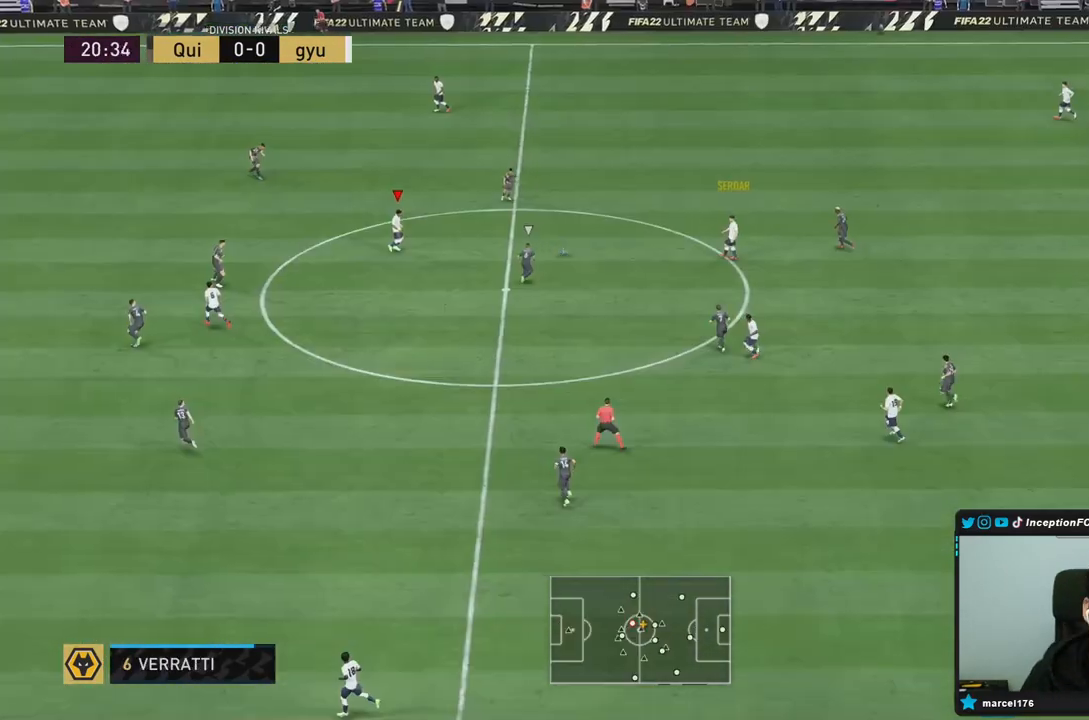
{"dt_ms": 500, "buttons": [], "left_stick": "down-left", "right_stick": "center", "events": [[117, "left_stick", "left"], [200, "R2", "up"], [367, "left_stick", "down-left"]]}
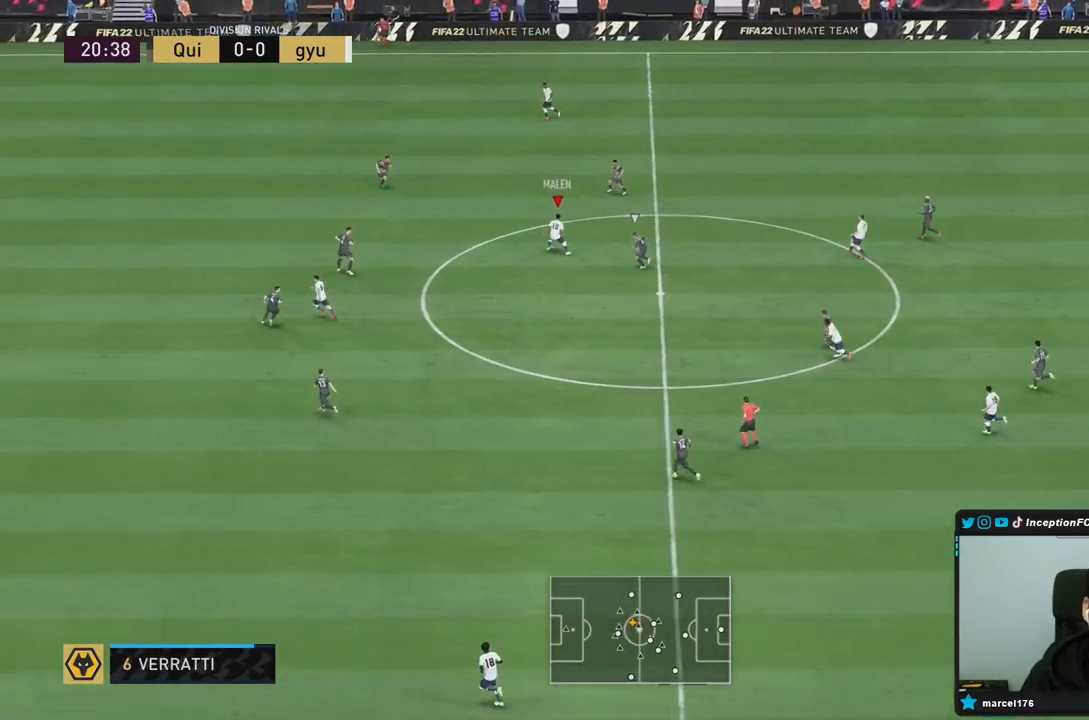
{"dt_ms": 1000, "buttons": ["TRIANGLE"], "left_stick": "left", "right_stick": "center"}
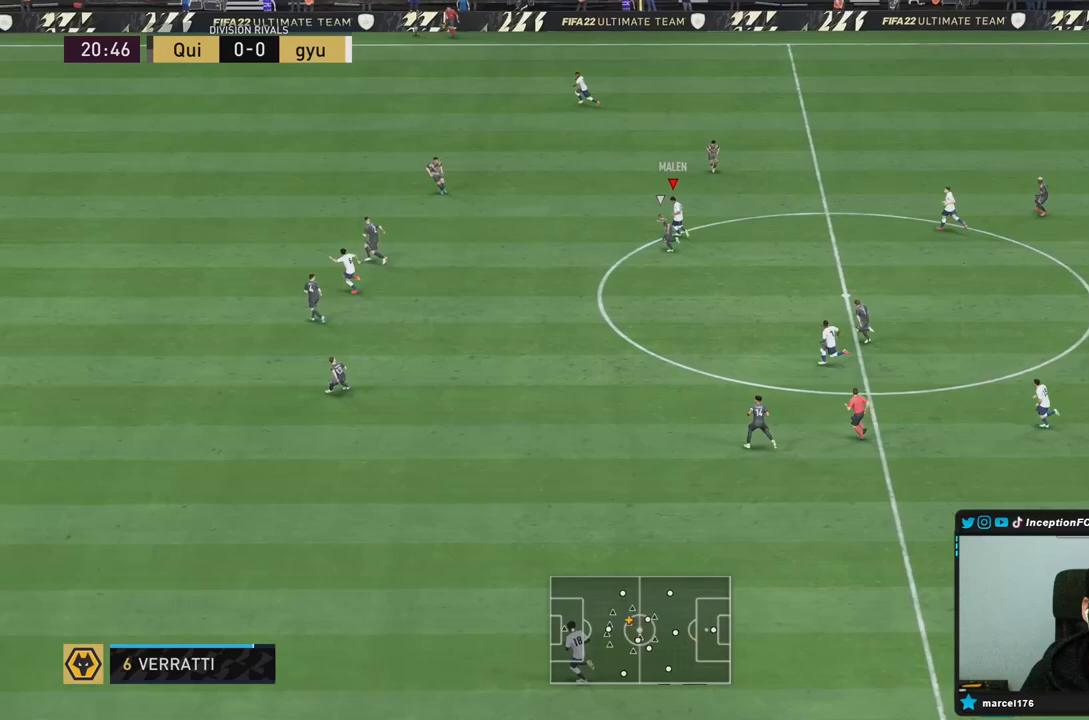
{"dt_ms": 500, "buttons": ["R2"], "left_stick": "left", "right_stick": "center", "events": [[117, "TRIANGLE", "up"], [383, "R2", "down"]]}
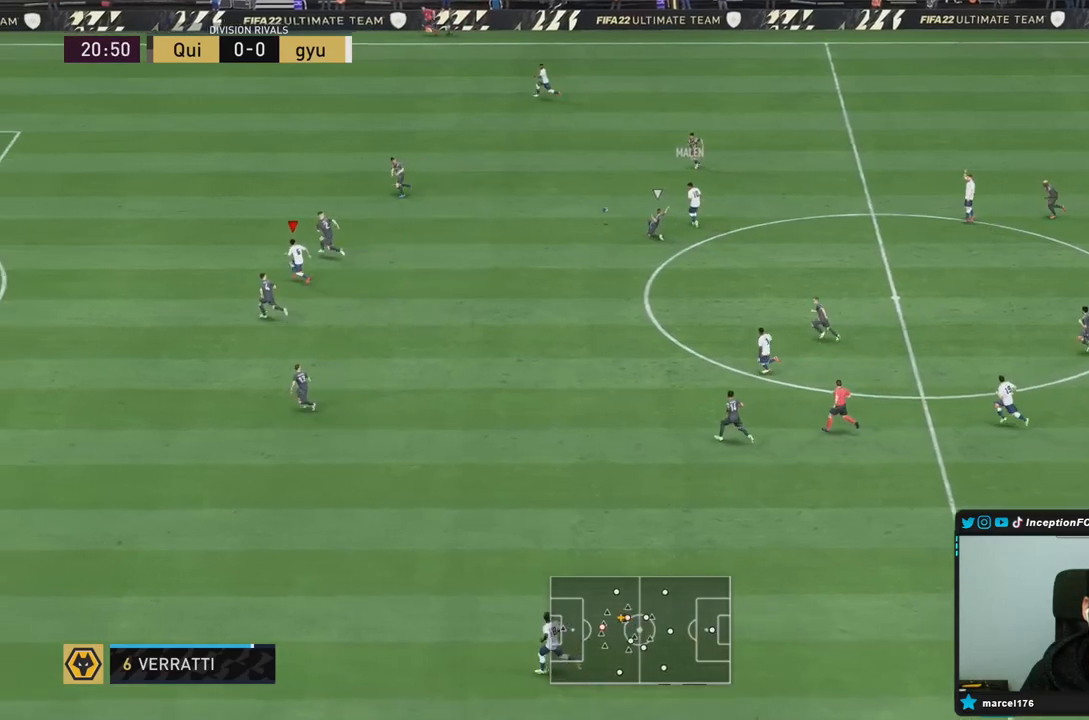
{"dt_ms": 500, "buttons": ["R2"], "left_stick": "left", "right_stick": "center", "events": []}
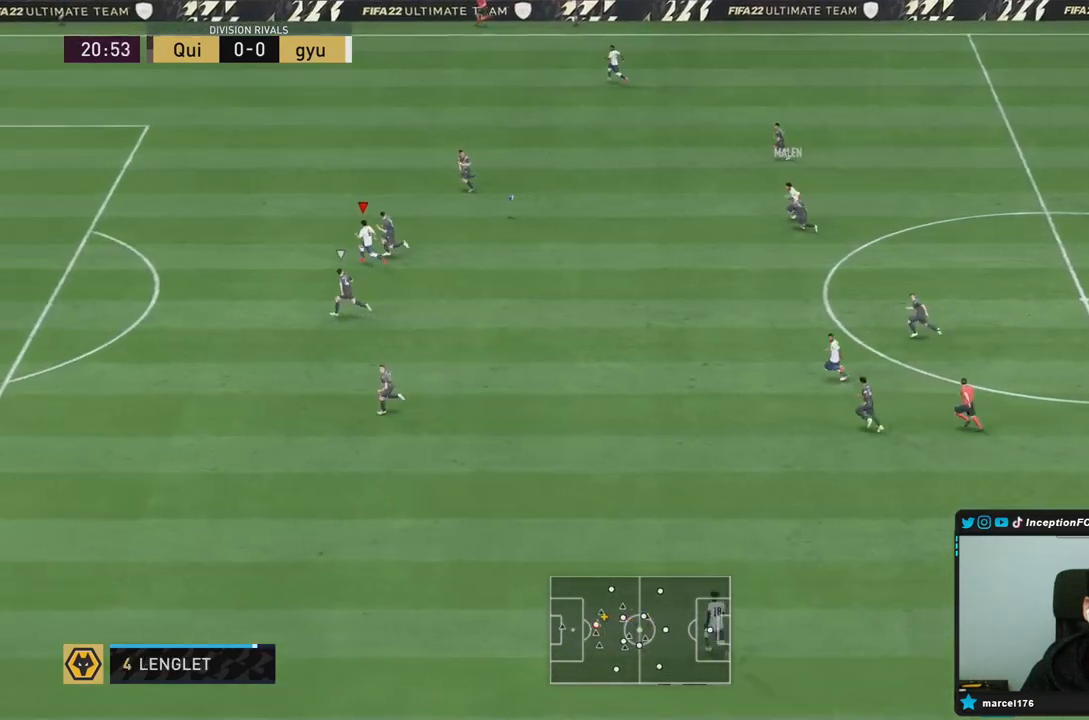
{"dt_ms": 500, "buttons": ["R2"], "left_stick": "left", "right_stick": "center", "events": []}
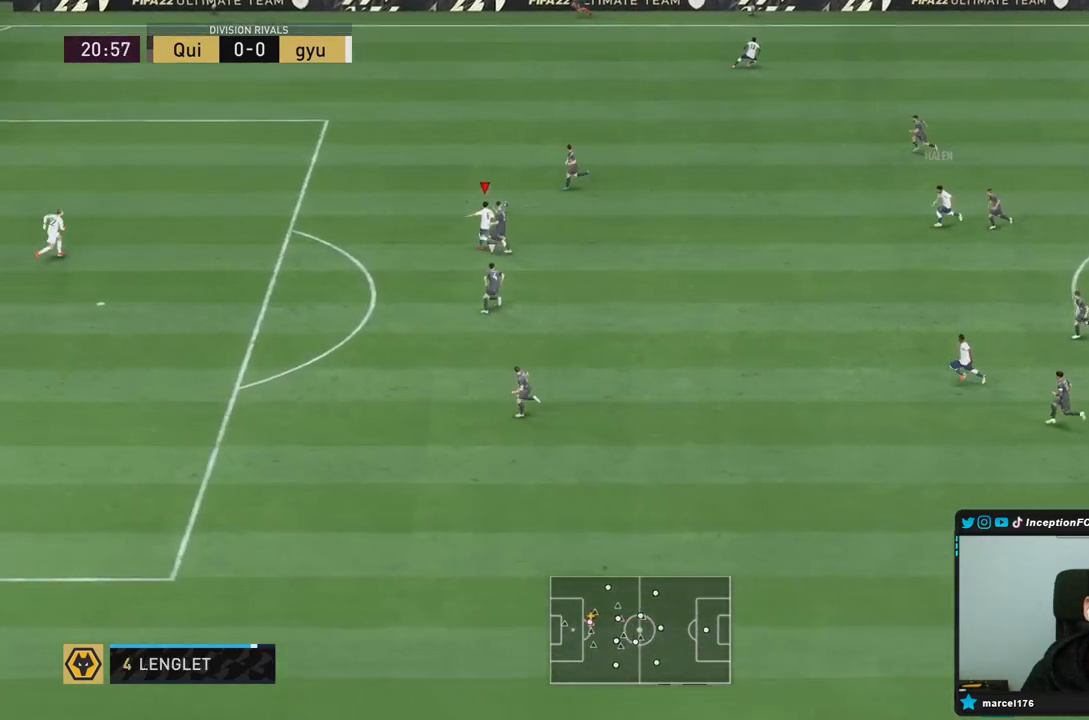
{"dt_ms": 500, "buttons": ["R2"], "left_stick": "left", "right_stick": "center", "events": []}
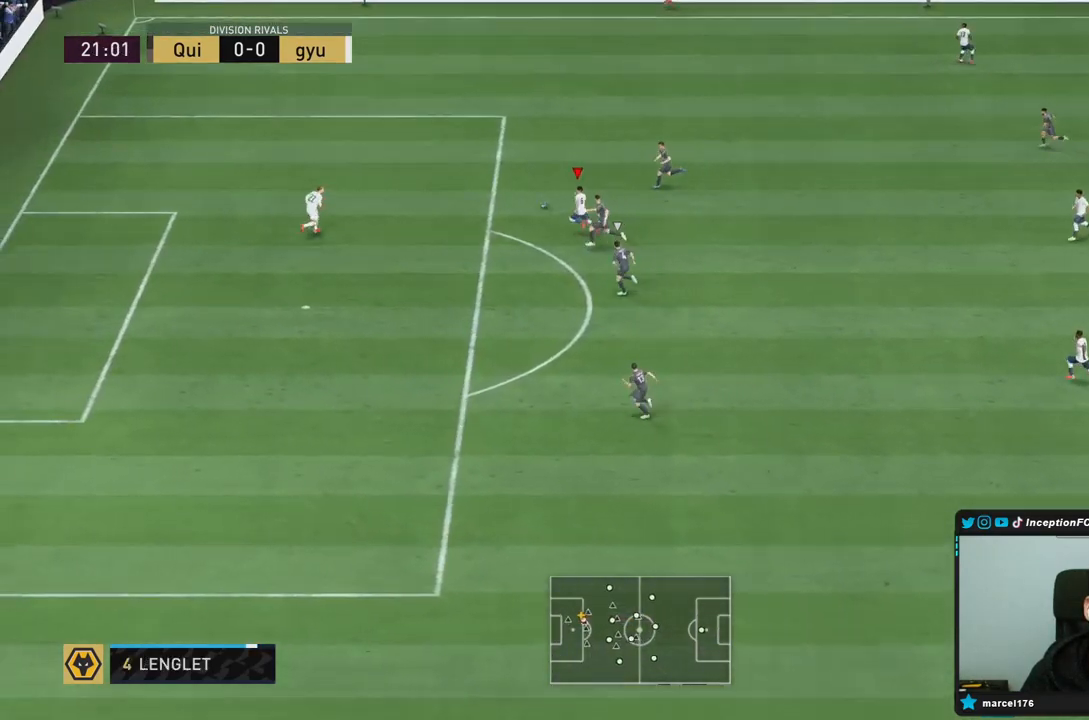
{"dt_ms": 500, "buttons": ["R2"], "left_stick": "left", "right_stick": "center", "events": []}
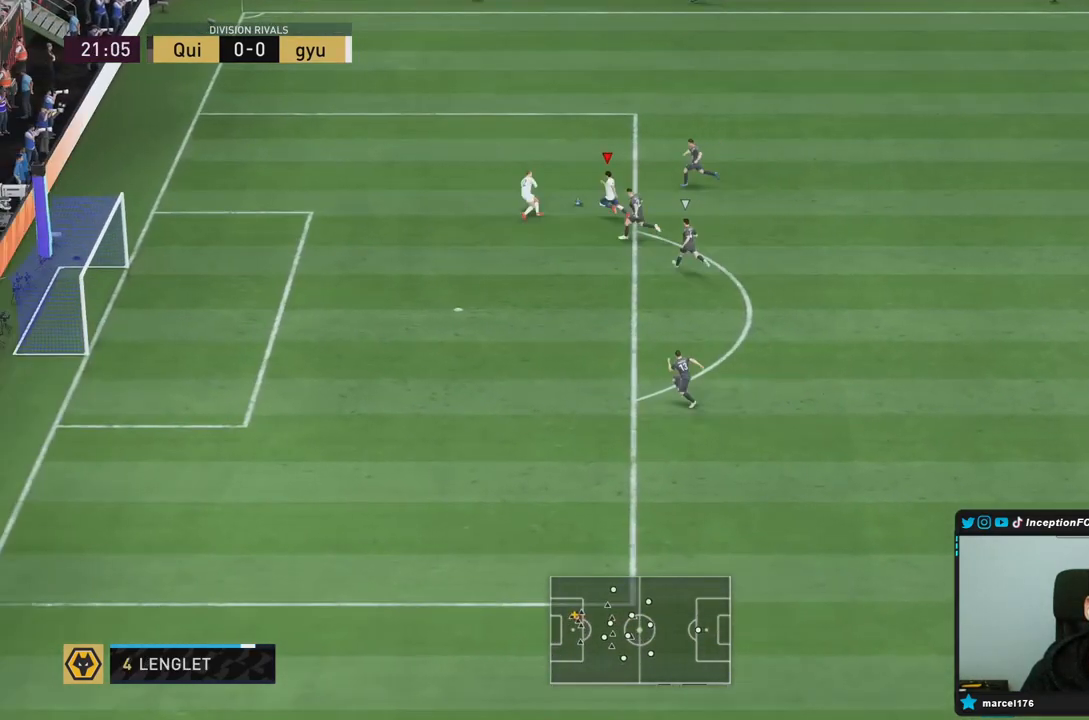
{"dt_ms": 500, "buttons": ["R2"], "left_stick": "left", "right_stick": "center", "events": []}
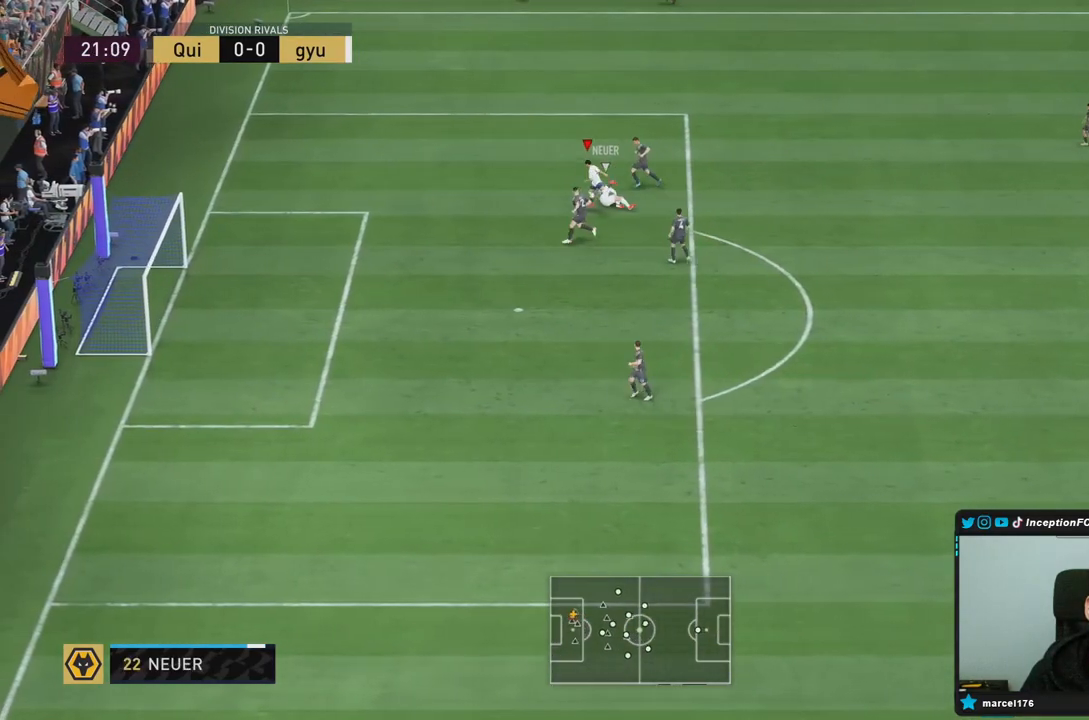
{"dt_ms": 500, "buttons": [], "left_stick": "left", "right_stick": "center", "events": [[33, "R2", "up"], [50, "left_stick", "center"], [217, "right_stick", "right"], [300, "right_stick", "center"], [317, "left_stick", "left"]]}
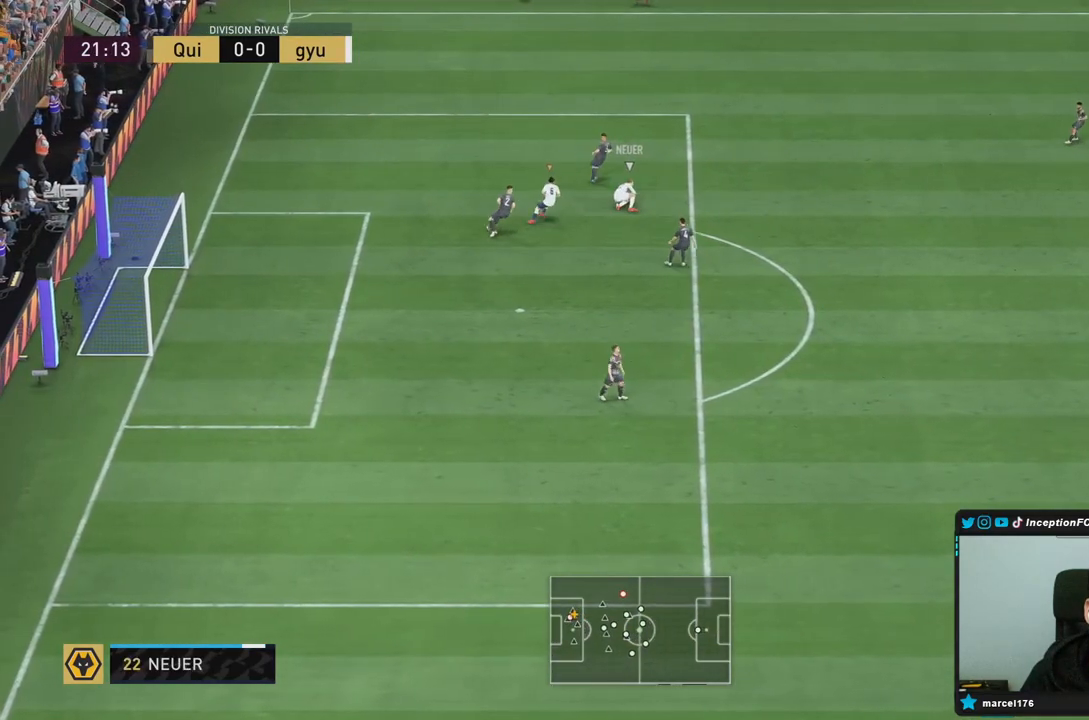
{"dt_ms": 500, "buttons": ["R1", "R2"], "left_stick": "up", "right_stick": "down-left", "events": [[67, "R1", "down"], [117, "R2", "down"], [200, "R1", "up"], [417, "right_stick", "down-left"], [467, "R1", "down"], [467, "left_stick", "up"]]}
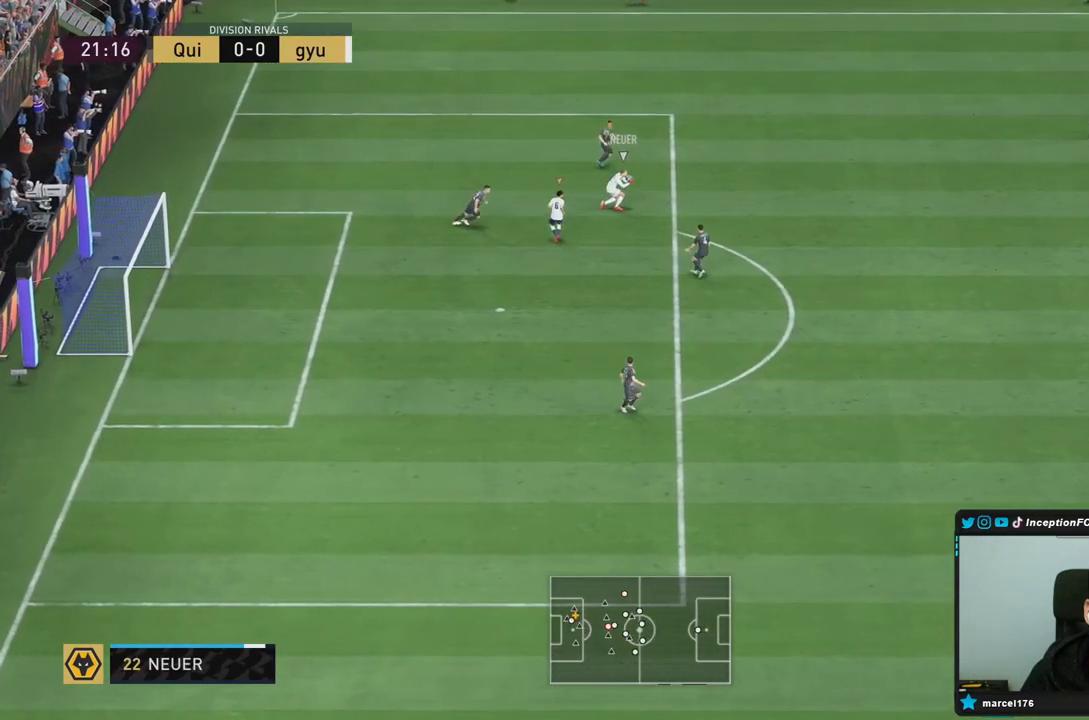
{"dt_ms": 1000, "buttons": ["R1", "R2"], "left_stick": "up", "right_stick": "center"}
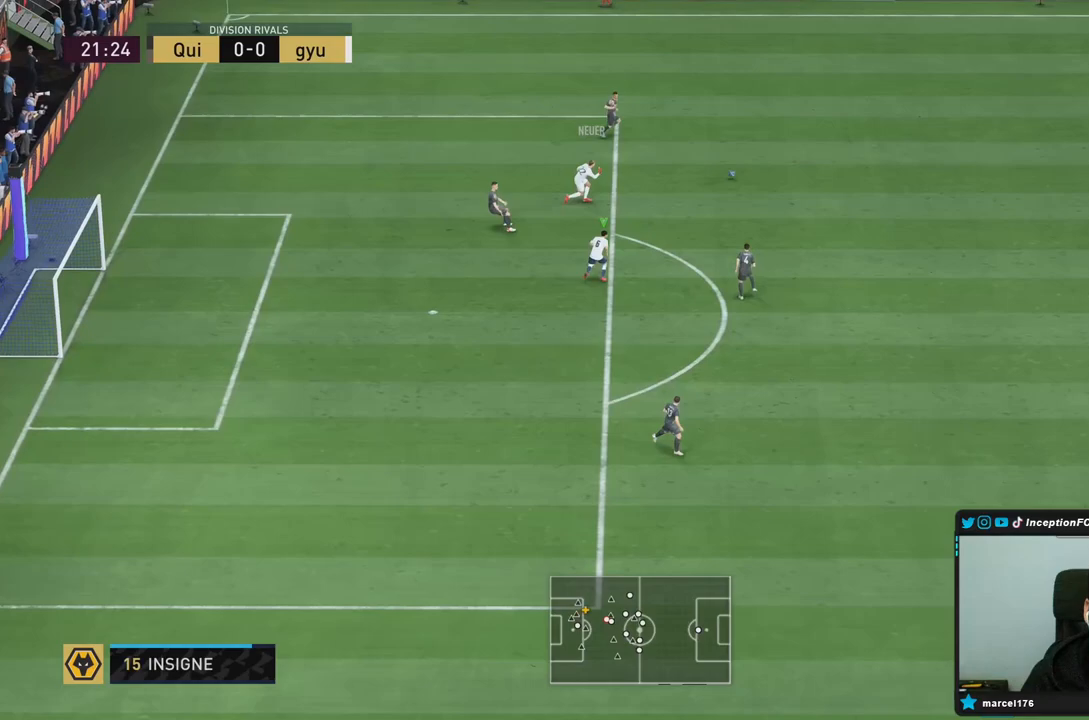
{"dt_ms": 500, "buttons": ["R2"], "left_stick": "up", "right_stick": "center", "events": [[83, "R1", "up"]]}